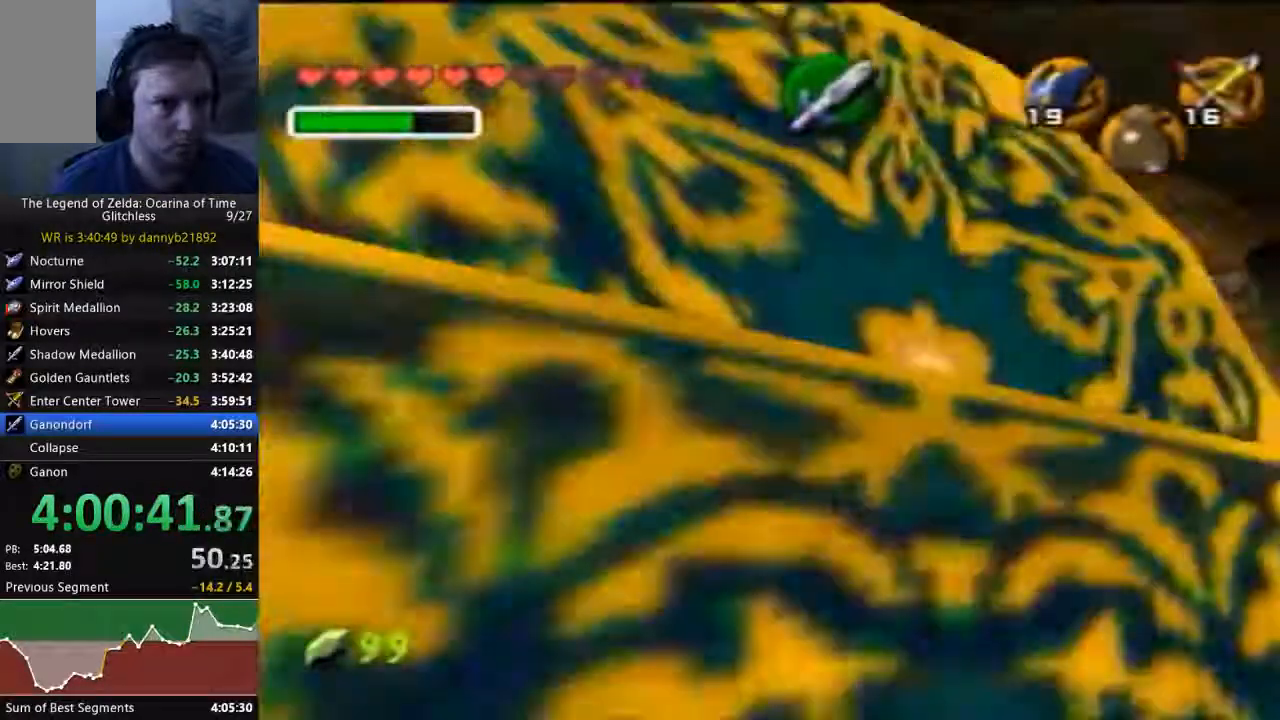
Gameplay with a controller (Nintendo layout); each line is a JSON object with the inputs held at the frame after it (dt_ms = milliseconds from this image to that frame). "events" lists button and stick changes between this image and that frame as [ms after this image, input, new state], when the widget could be followed in between. Not read: L3 R3 START Z.
{"dt_ms": 500, "buttons": ["A"], "left_stick": "center", "events": [[67, "A", "up"], [167, "A", "down"], [267, "A", "up"], [333, "A", "down"], [400, "A", "up"], [467, "A", "down"]]}
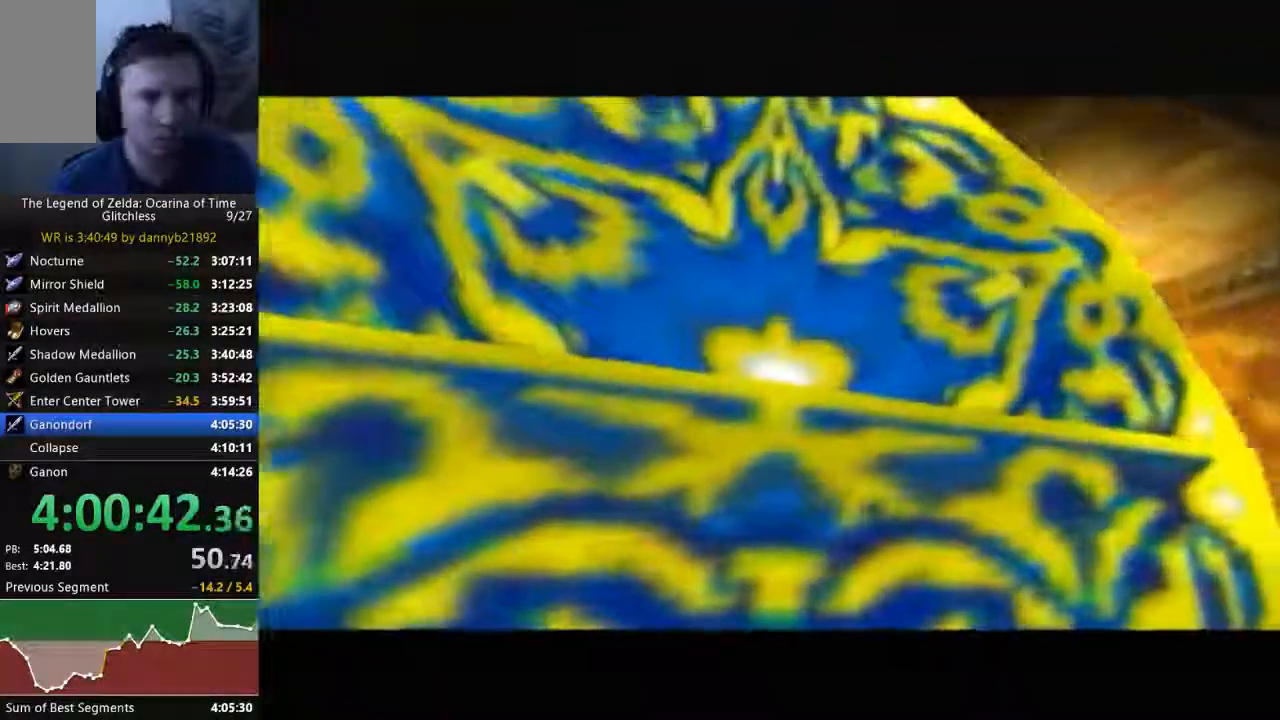
{"dt_ms": 500, "buttons": ["A"], "left_stick": "center", "events": [[67, "A", "up"], [167, "A", "down"]]}
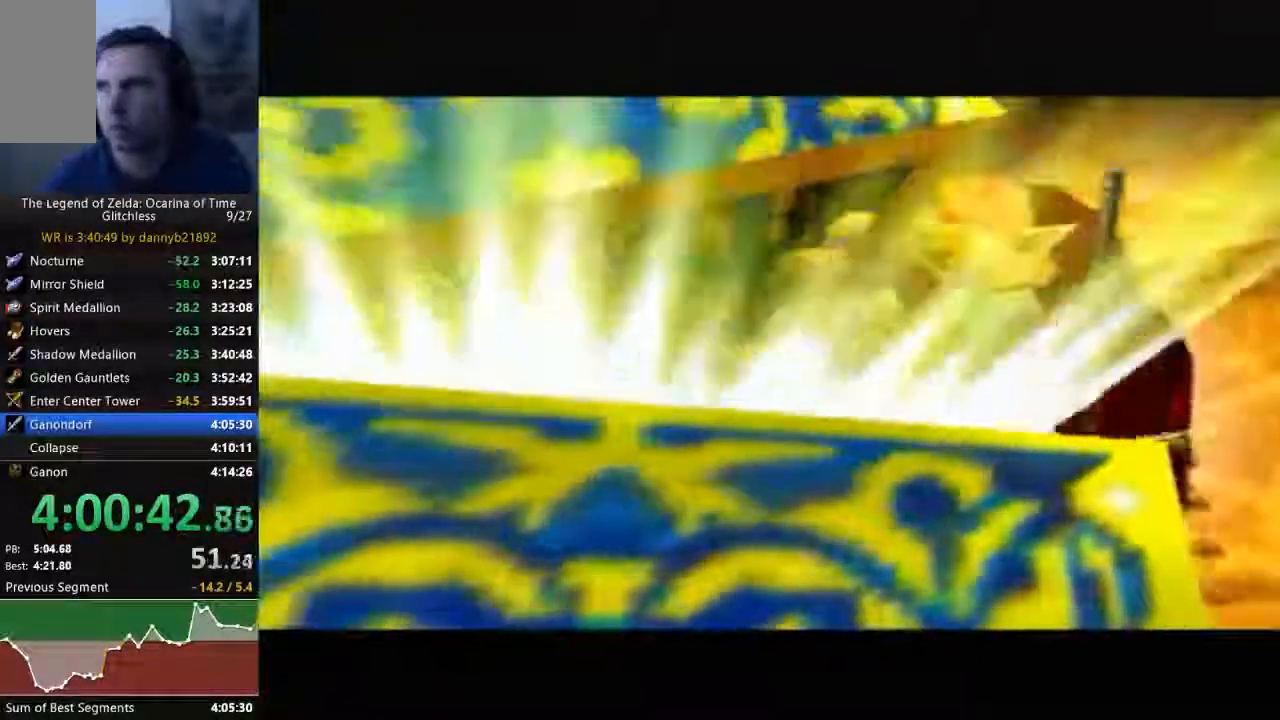
{"dt_ms": 500, "buttons": ["A"], "left_stick": "center", "events": [[33, "A", "up"], [200, "A", "down"], [333, "A", "up"], [500, "A", "down"]]}
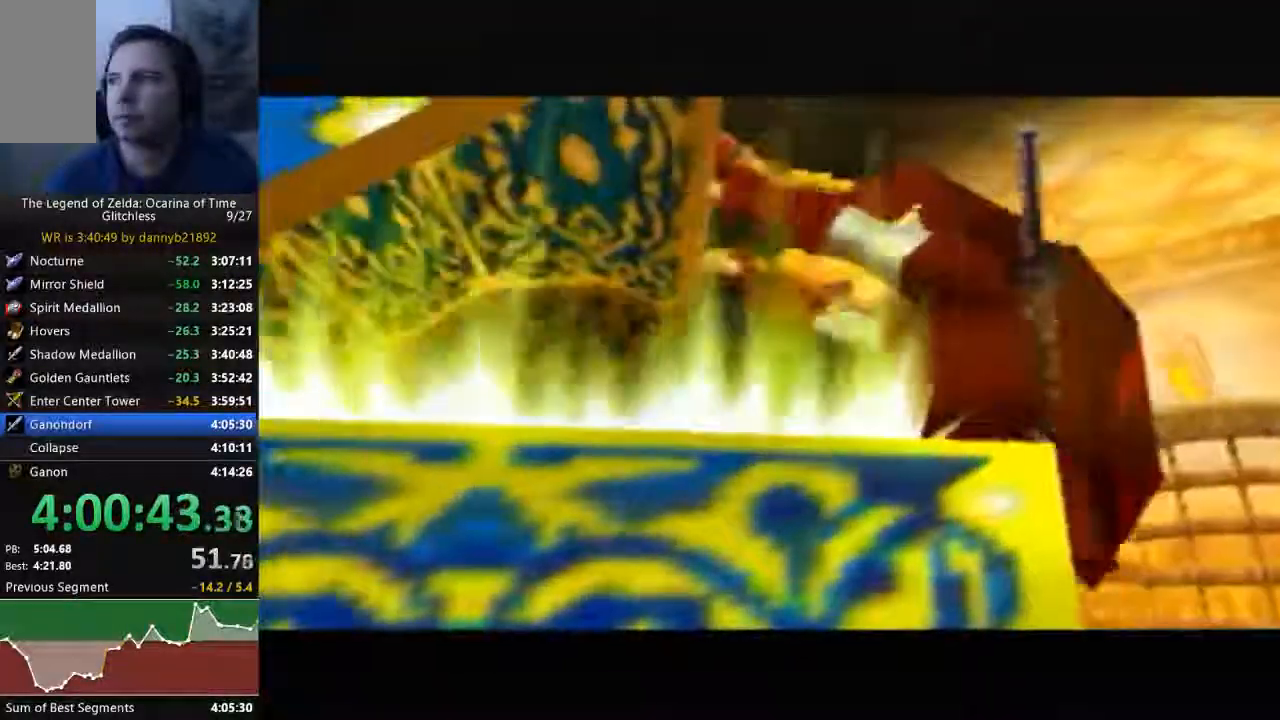
{"dt_ms": 500, "buttons": [], "left_stick": "center", "events": [[167, "A", "up"]]}
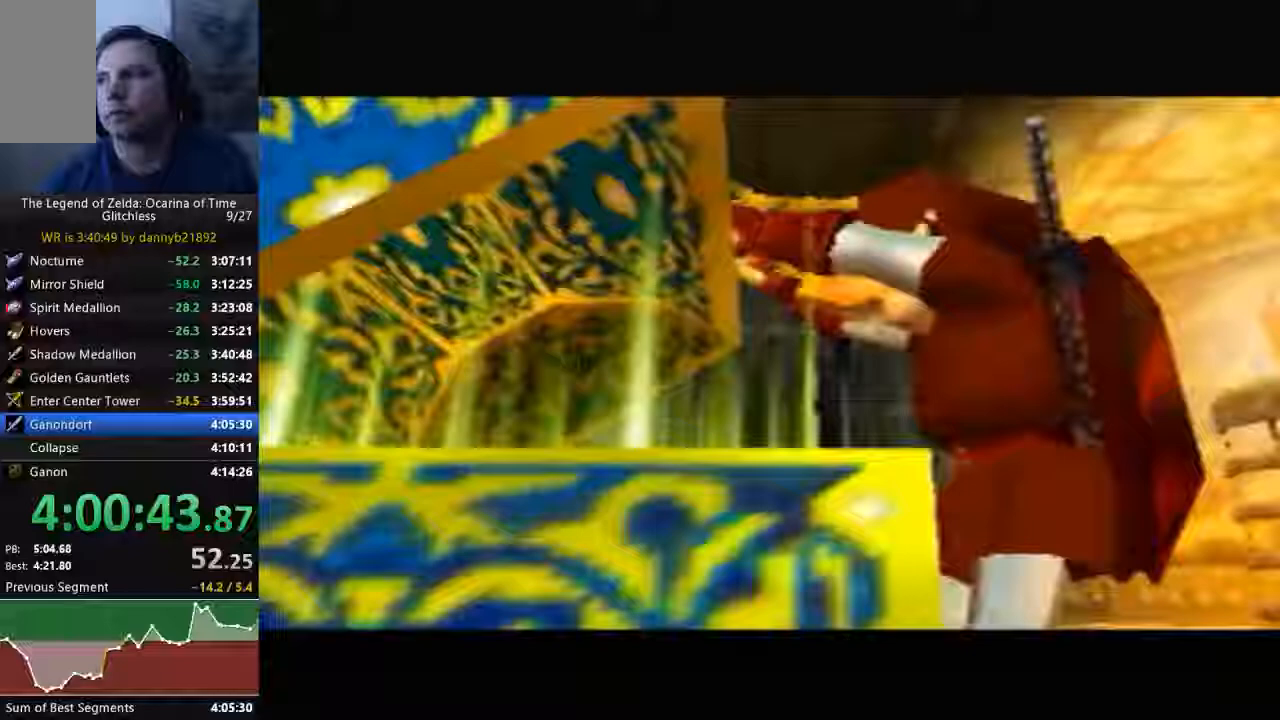
{"dt_ms": 500, "buttons": [], "left_stick": "center", "events": []}
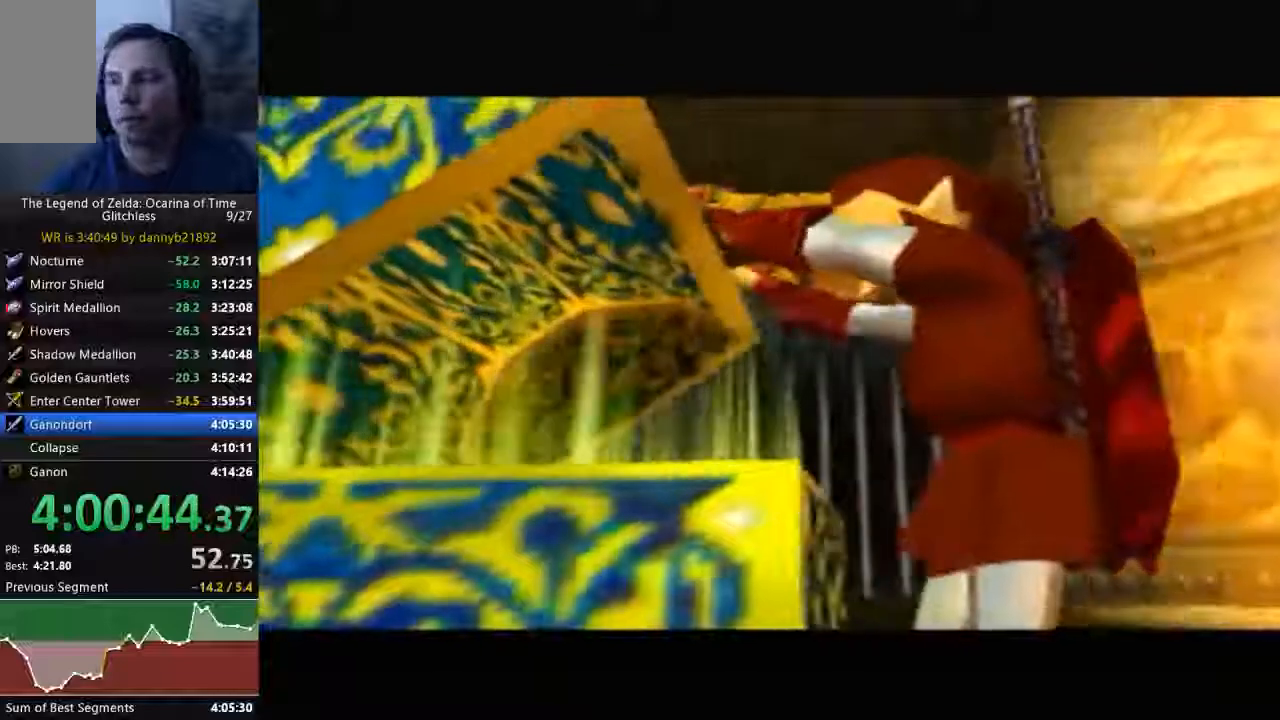
{"dt_ms": 500, "buttons": ["A"], "left_stick": "center", "events": [[500, "A", "down"]]}
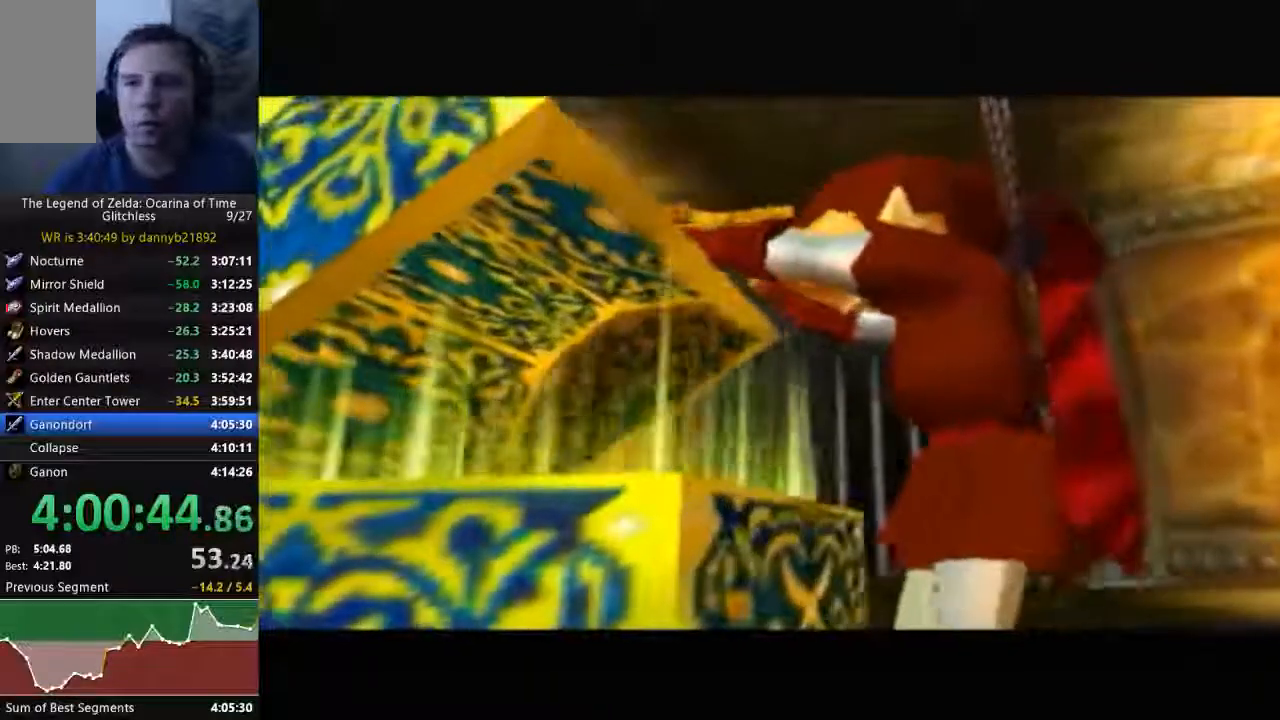
{"dt_ms": 500, "buttons": ["A", "B"], "left_stick": "center"}
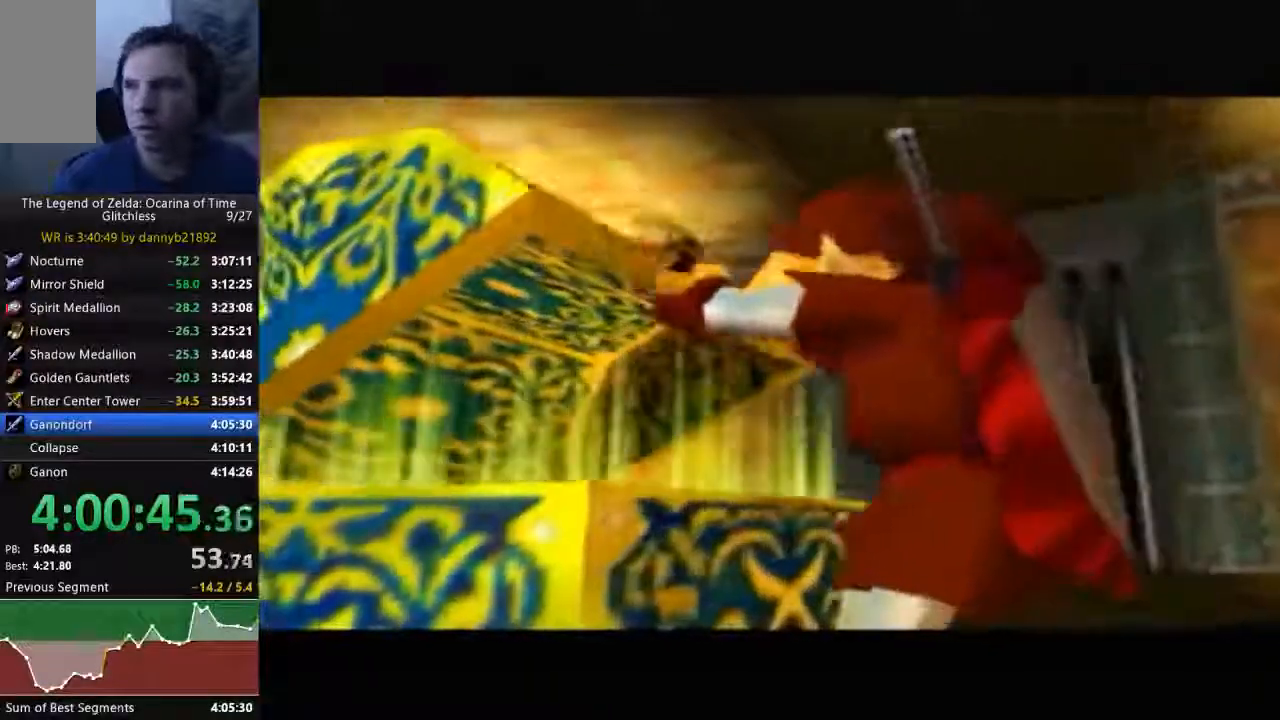
{"dt_ms": 500, "buttons": ["B"], "left_stick": "center", "events": [[100, "A", "up"], [167, "B", "up"], [200, "A", "down"], [267, "A", "up"], [300, "B", "down"], [367, "B", "up"], [400, "A", "down"], [467, "A", "up"], [467, "B", "down"]]}
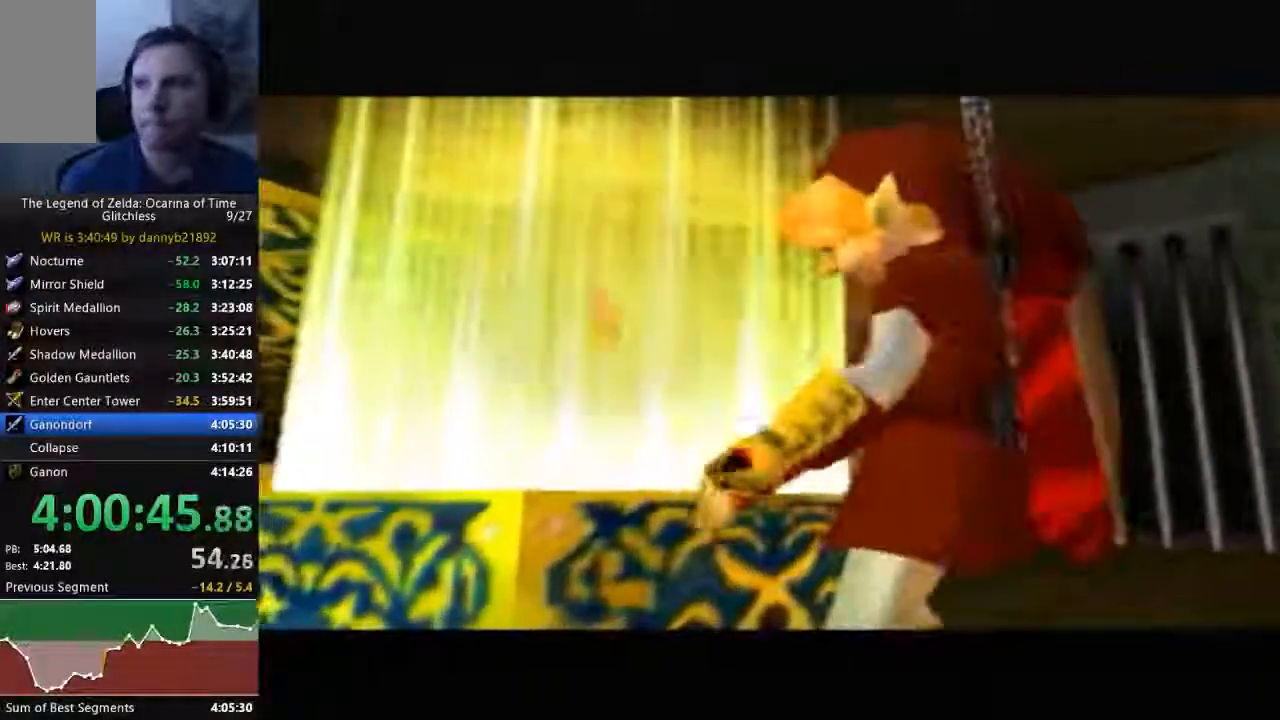
{"dt_ms": 500, "buttons": ["A"], "left_stick": "center"}
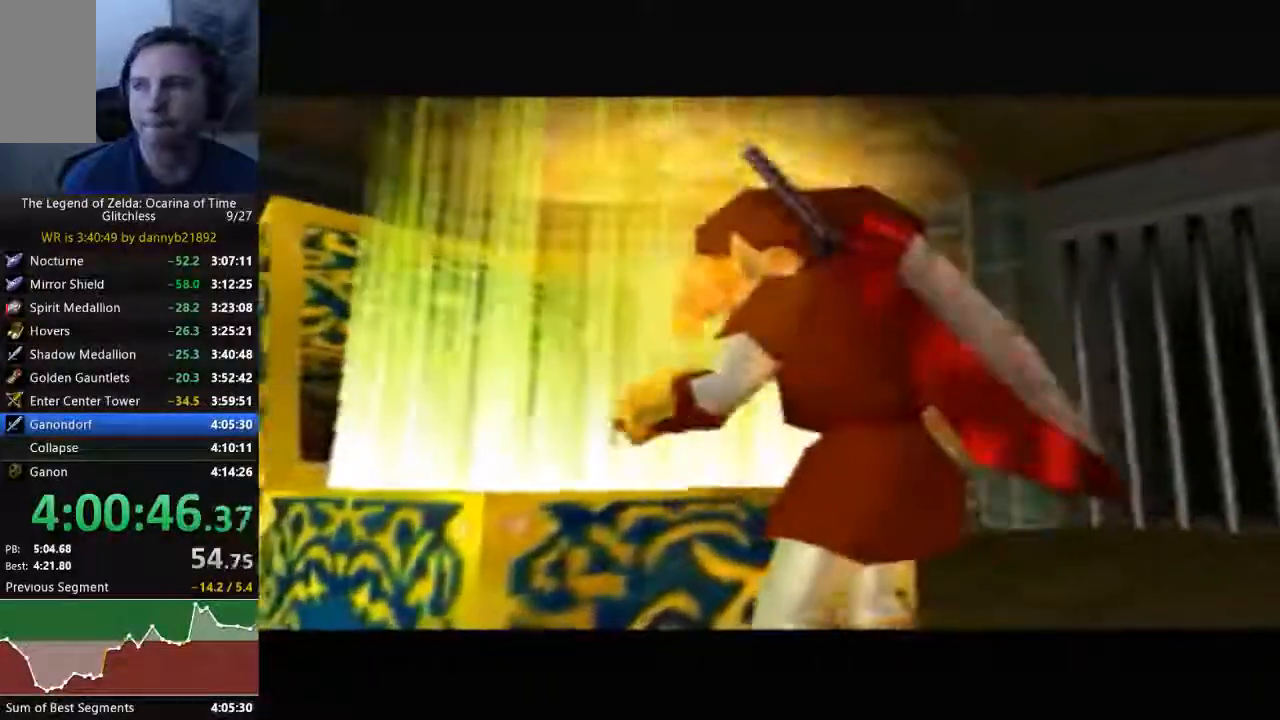
{"dt_ms": 500, "buttons": ["A"], "left_stick": "center", "events": [[33, "A", "up"], [33, "B", "down"], [100, "A", "down"], [100, "B", "up"], [200, "A", "up"], [233, "B", "down"], [300, "A", "down"], [300, "B", "up"], [433, "B", "down"], [467, "B", "up"]]}
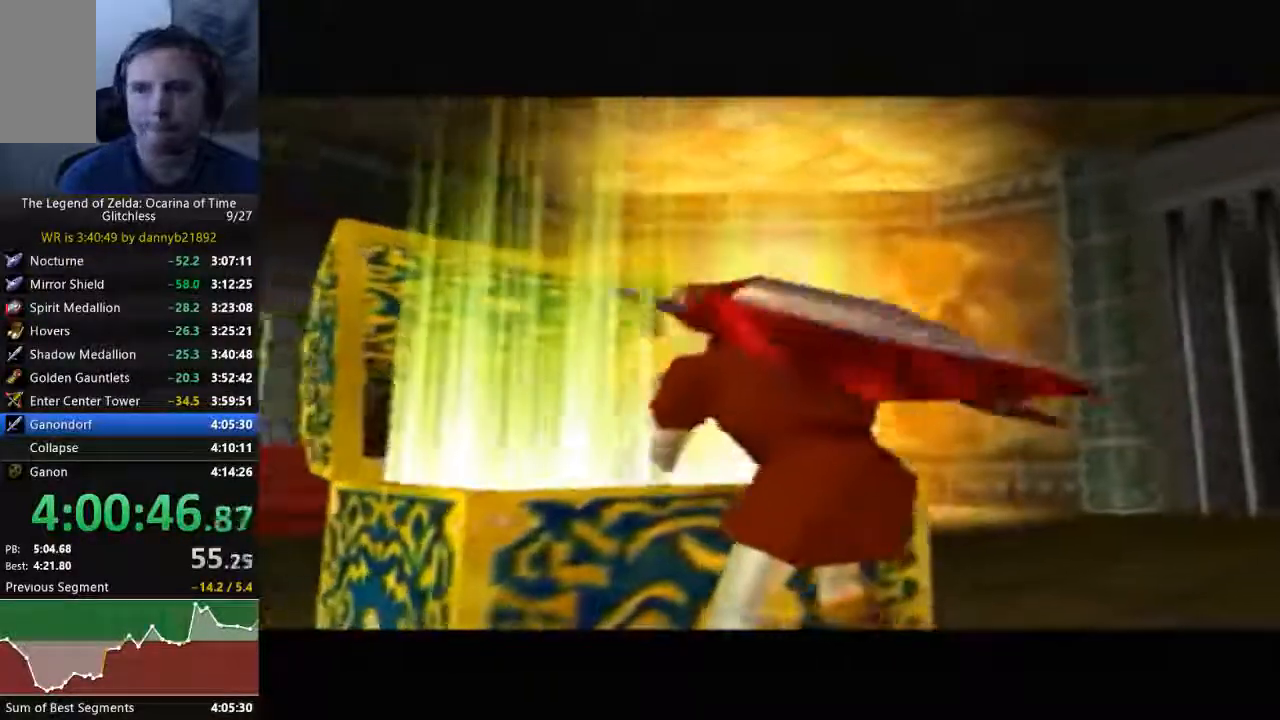
{"dt_ms": 500, "buttons": ["A"], "left_stick": "center", "events": [[67, "A", "up"], [67, "B", "down"], [133, "A", "down"], [167, "B", "up"], [267, "A", "up"], [267, "B", "down"], [333, "A", "down"], [333, "B", "up"], [433, "A", "up"], [433, "B", "down"], [500, "A", "down"], [500, "B", "up"]]}
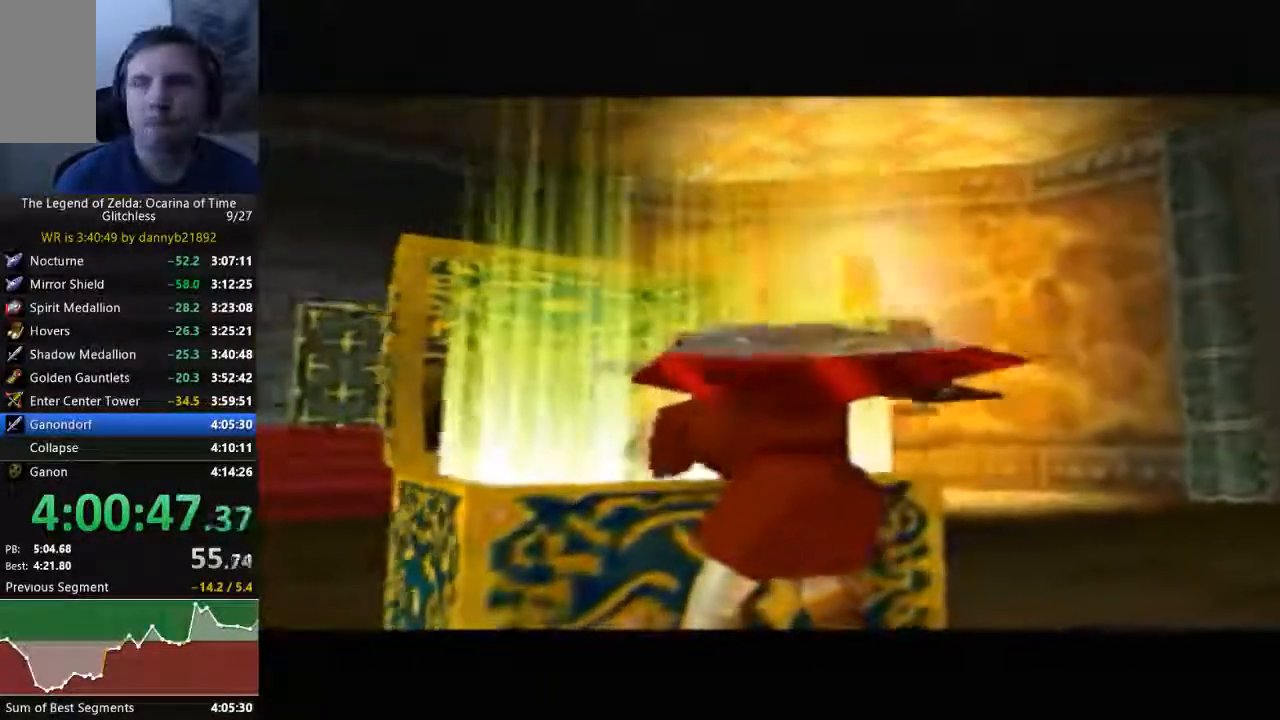
{"dt_ms": 1000, "buttons": ["B"], "left_stick": "center"}
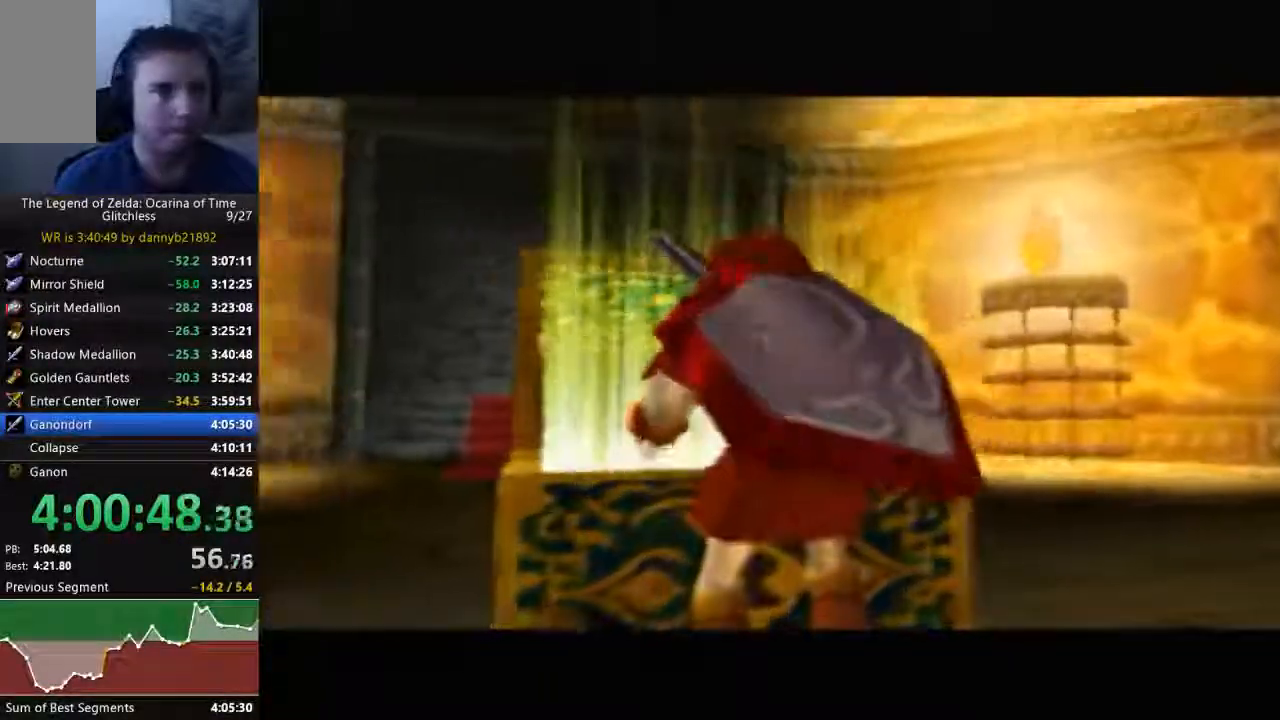
{"dt_ms": 500, "buttons": ["B"], "left_stick": "center", "events": [[33, "B", "up"], [100, "B", "down"], [233, "B", "up"], [333, "B", "down"], [400, "B", "up"], [500, "B", "down"]]}
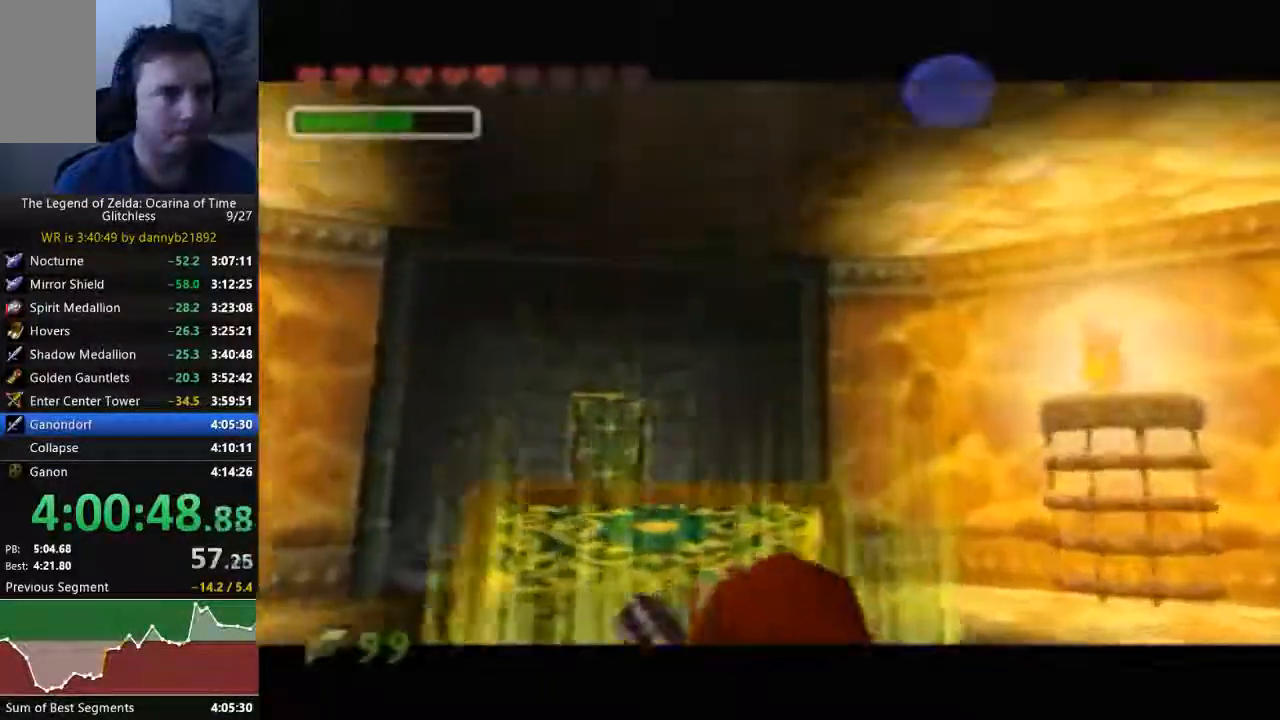
{"dt_ms": 500, "buttons": [], "left_stick": "center", "events": [[100, "B", "up"], [200, "B", "down"], [300, "B", "up"], [400, "B", "down"], [500, "B", "up"]]}
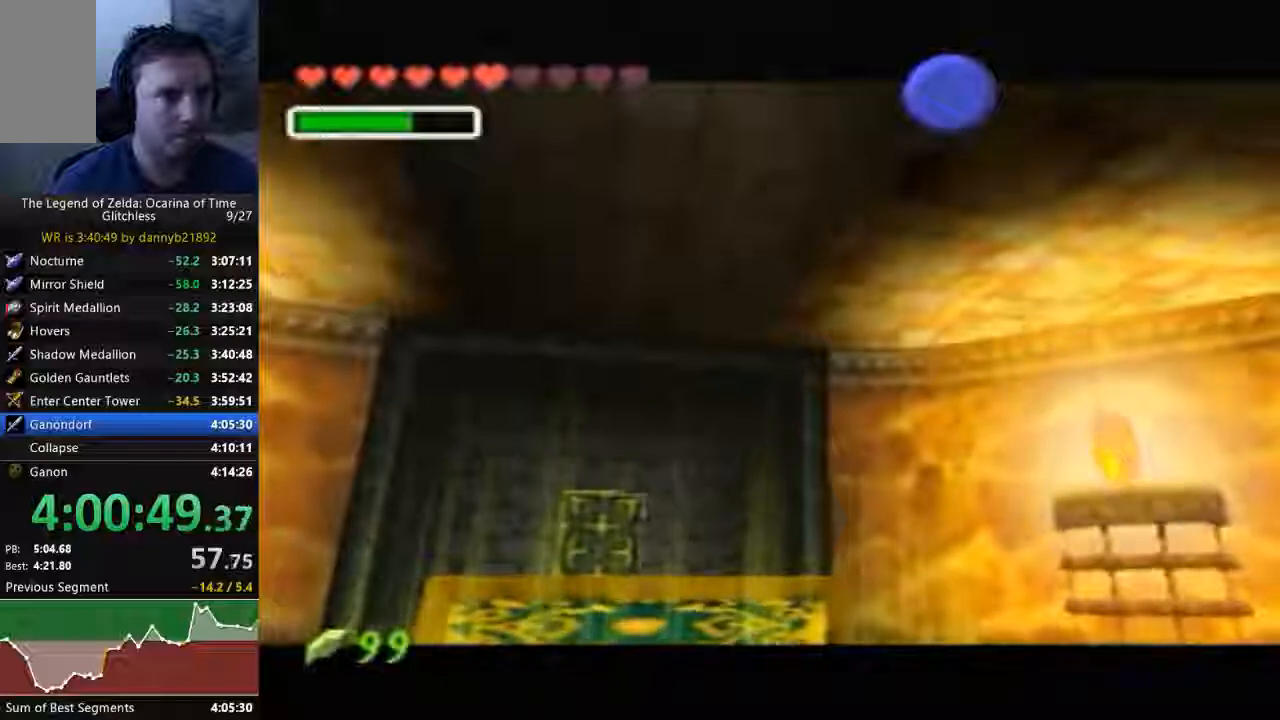
{"dt_ms": 500, "buttons": ["B"], "left_stick": "center", "events": [[67, "B", "down"], [200, "B", "up"], [300, "B", "down"]]}
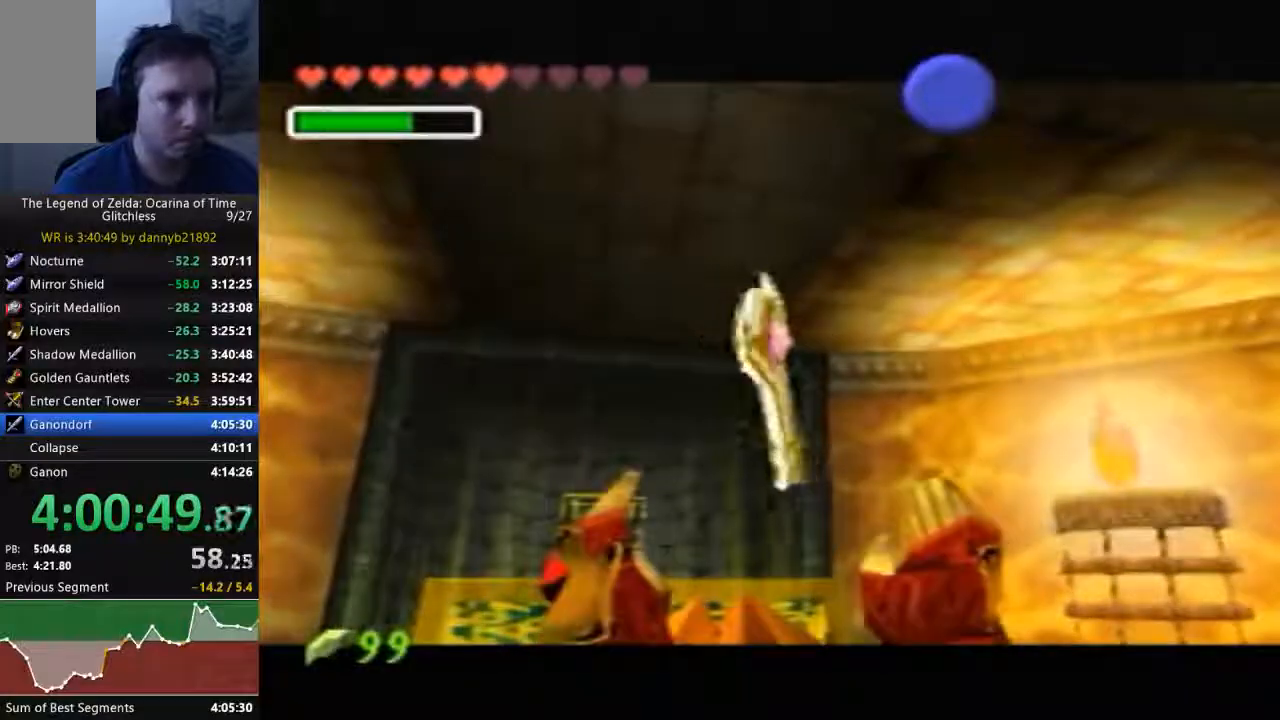
{"dt_ms": 500, "buttons": ["B"], "left_stick": "up-right", "events": [[267, "B", "up"], [333, "B", "down"], [500, "left_stick", "up-right"]]}
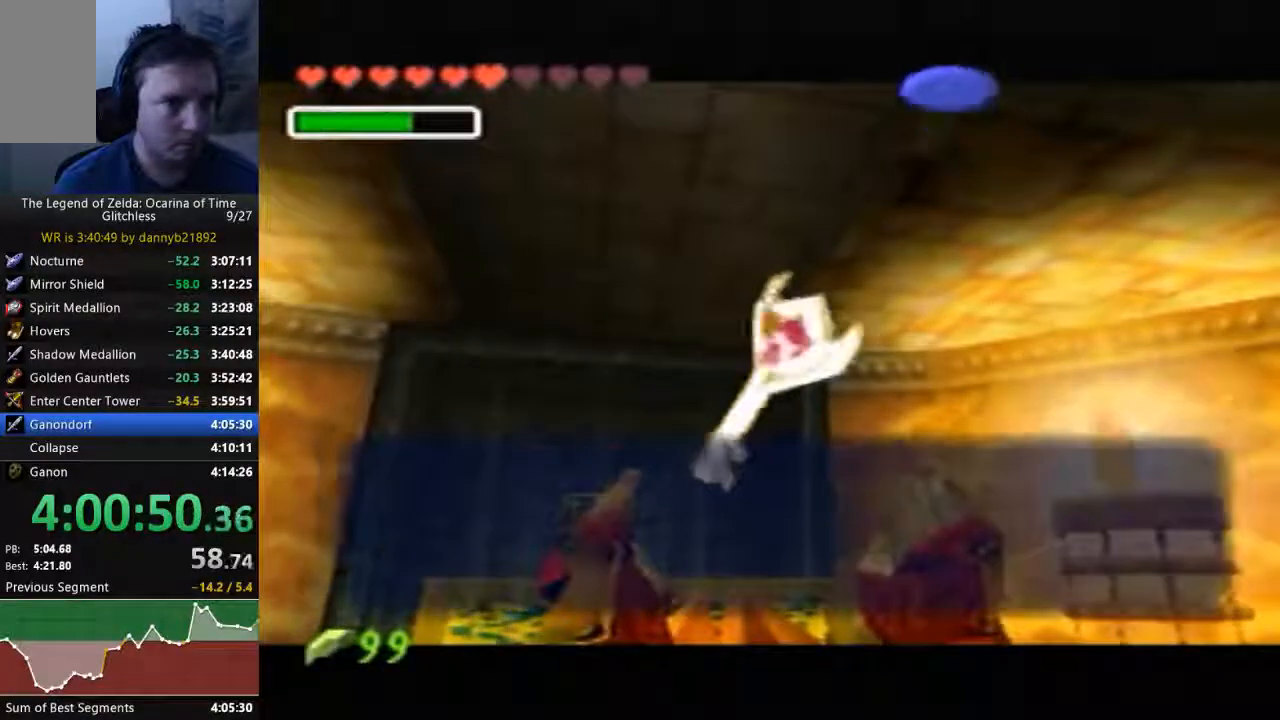
{"dt_ms": 500, "buttons": [], "left_stick": "up-right", "events": [[333, "B", "up"]]}
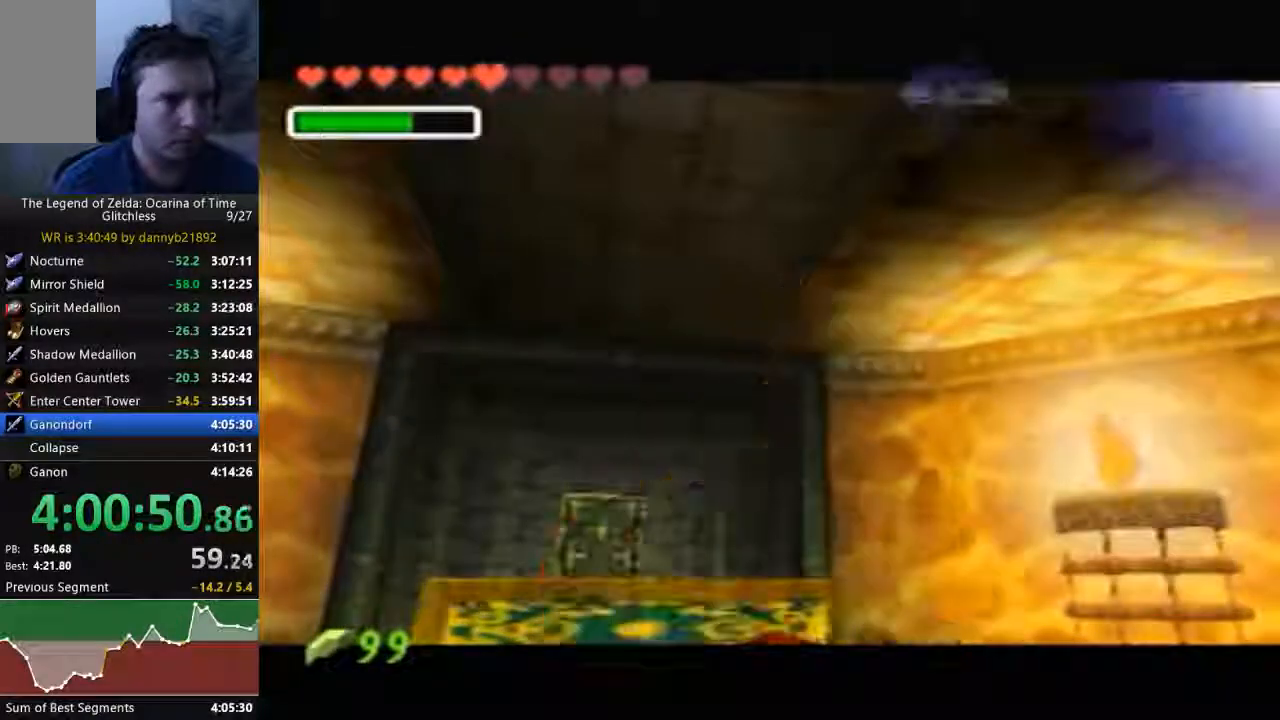
{"dt_ms": 500, "buttons": [], "left_stick": "up-left"}